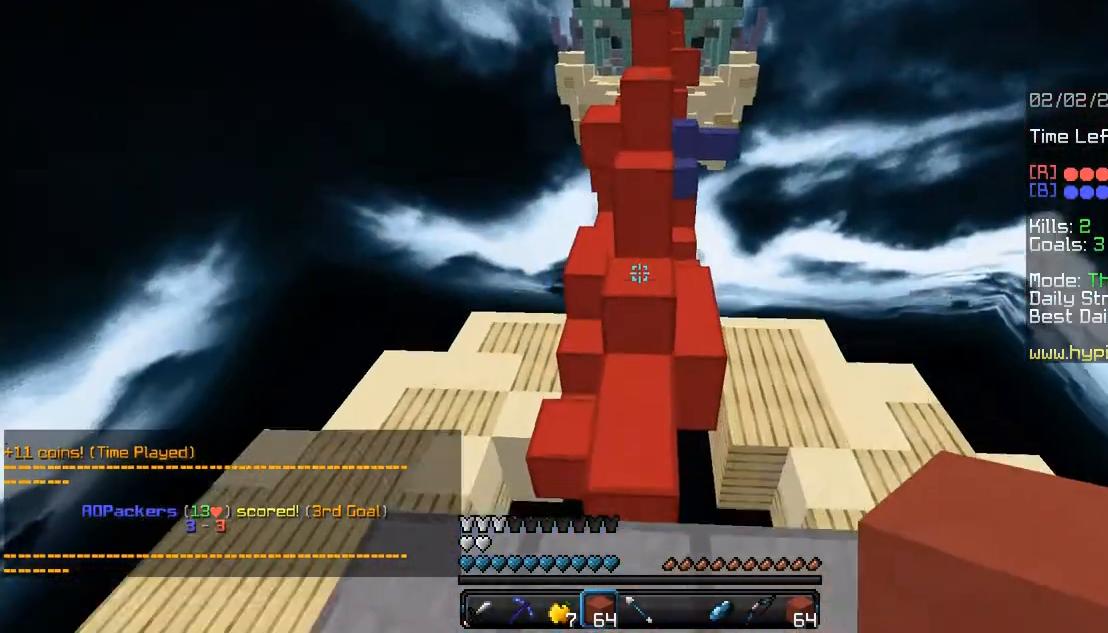
Gameplay with keyboard and mouse; each line is a JSON object with the keys and mouse buttons held at the frame after it. "events" lists presses ("down") and releases ("up") of "a", "alt", "d", "s", "shift", "space", "w", "mouse_left" and "mouse_right" between this image and that frame as [ms after this image, input, new state], when the widget could be followed in between. "mouse_left", "mouse_right" = the "left", "right" buttons of the "mouse" list. No other keys are recorded. Fast repeated clicks can show as one long hold. Mouse movement is not recorded.
{"keys": ["space", "w"], "mouse": [], "events": [[200, "space", "down"]]}
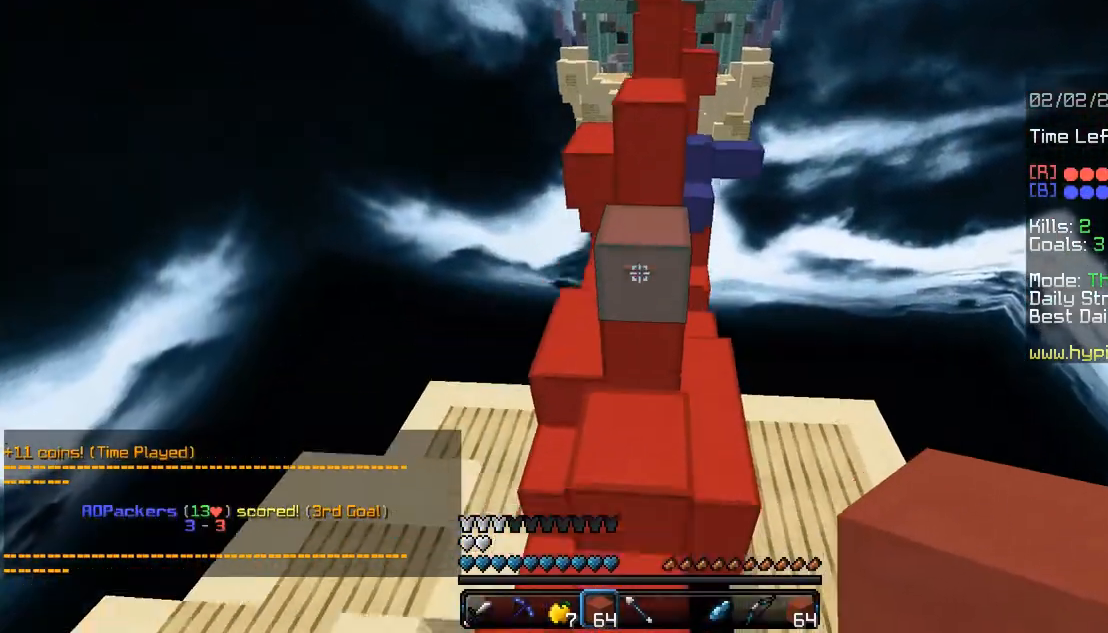
{"keys": ["w"], "mouse": [], "events": [[33, "space", "up"], [100, "w", "up"], [433, "w", "down"]]}
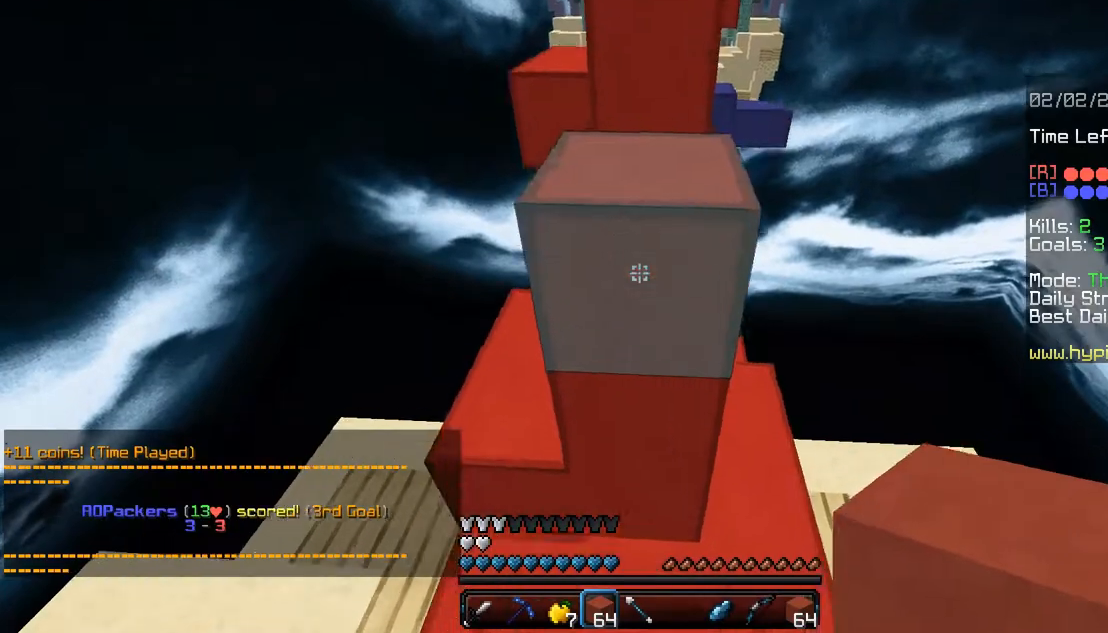
{"keys": ["space", "w"], "mouse": [], "events": [[33, "space", "down"], [167, "space", "up"], [167, "w", "up"], [433, "space", "down"], [467, "w", "down"]]}
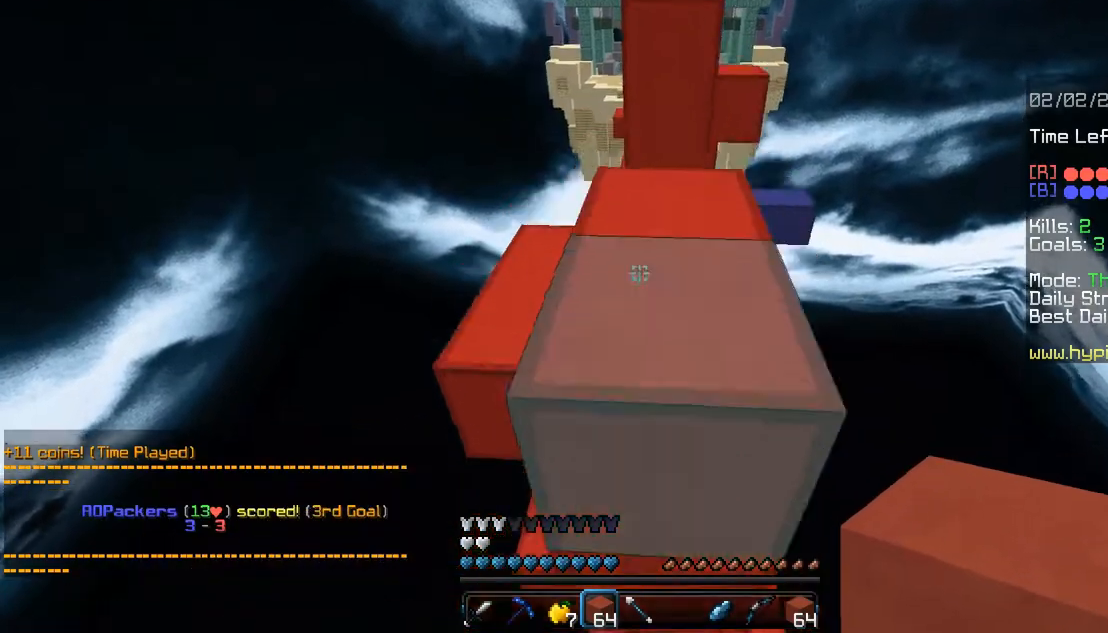
{"keys": ["space", "w"], "mouse": [], "events": [[133, "space", "up"], [400, "mouse_right", "down"], [400, "space", "down"], [467, "mouse_right", "up"]]}
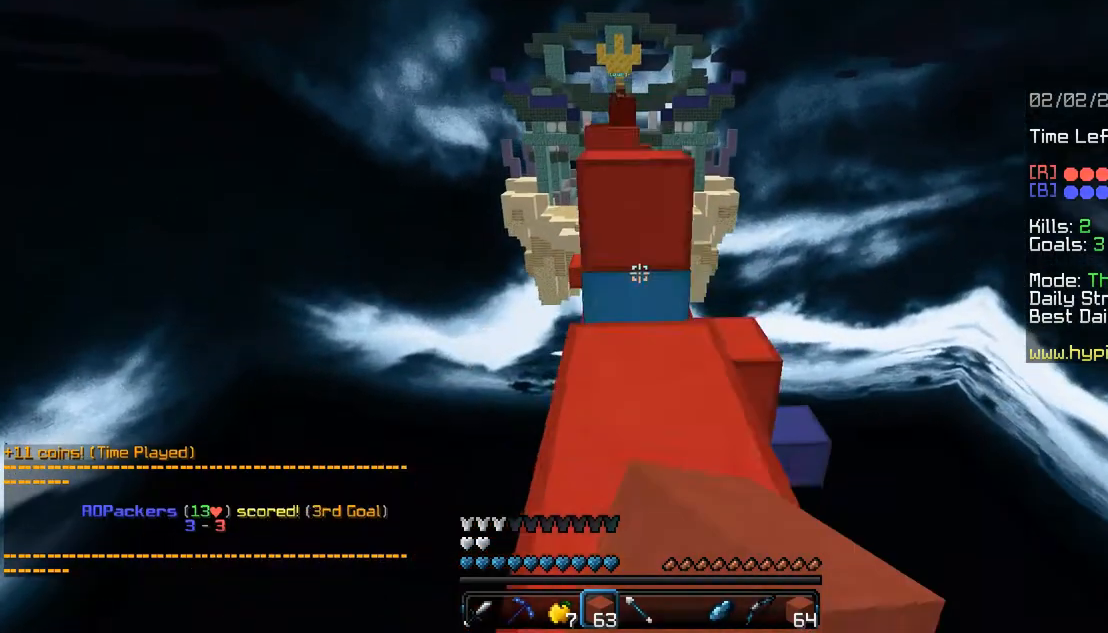
{"keys": ["space"], "mouse": [], "events": [[67, "space", "up"], [167, "w", "up"], [300, "w", "down"], [333, "space", "down"], [500, "w", "up"]]}
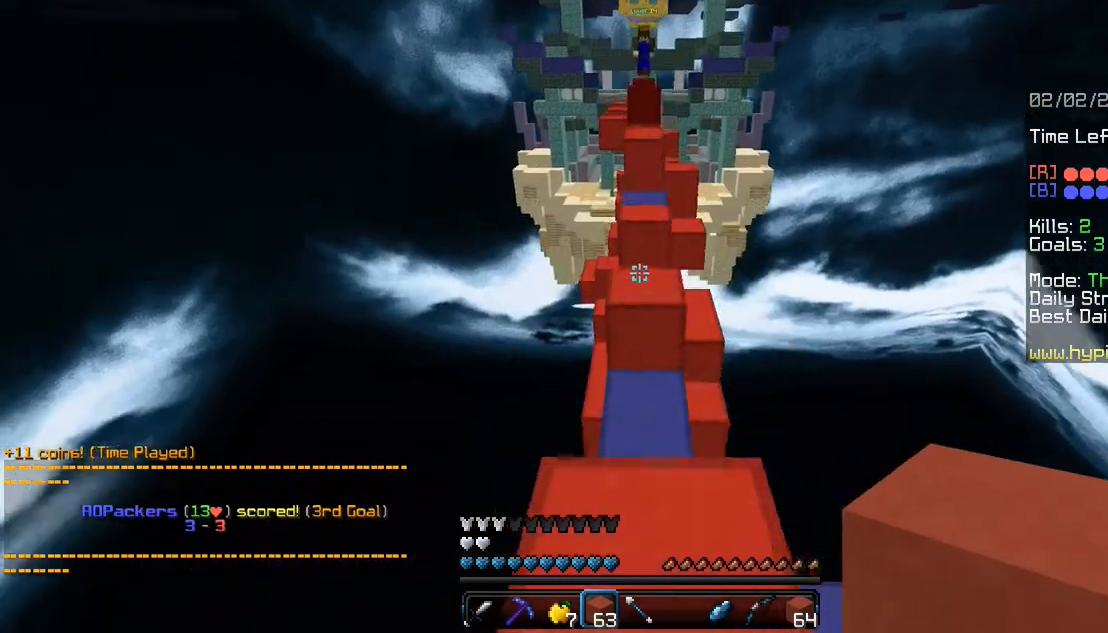
{"keys": ["space", "w"], "mouse": [], "events": [[67, "s", "down"], [100, "space", "up"], [300, "s", "up"], [367, "space", "down"], [467, "w", "down"]]}
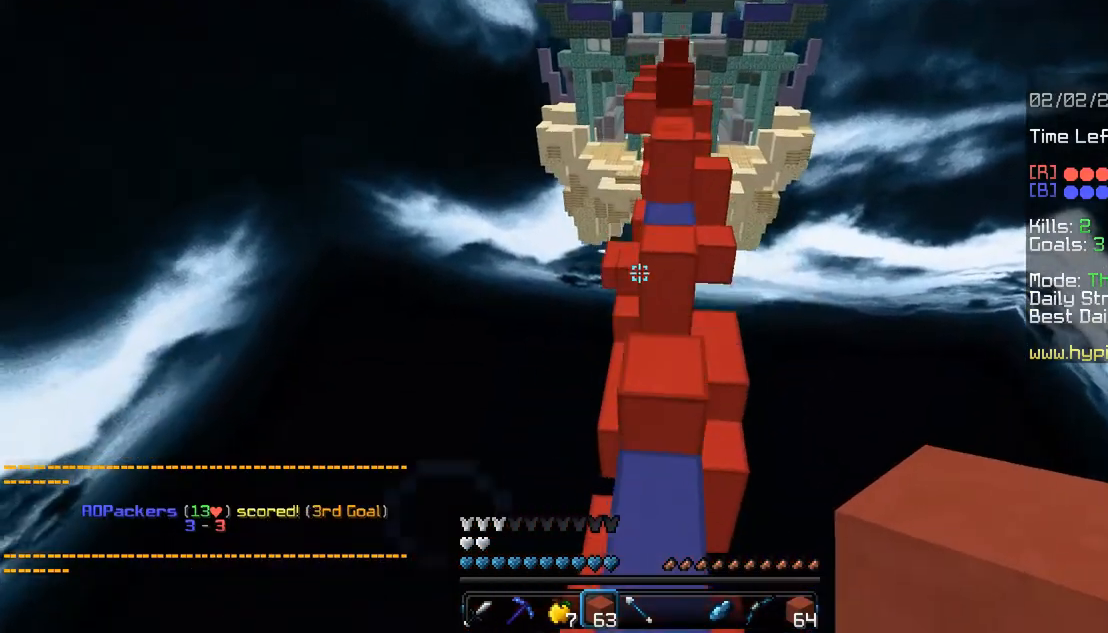
{"keys": ["space", "w"], "mouse": [], "events": []}
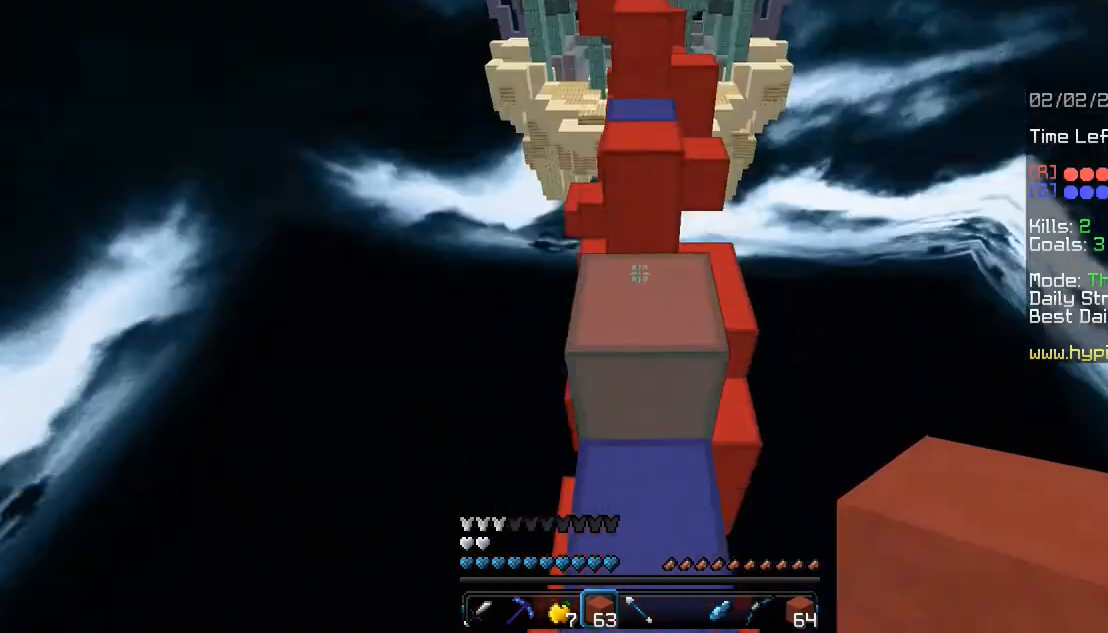
{"keys": ["w"], "mouse": [], "events": [[67, "mouse_left", "down"], [167, "d", "down"], [167, "w", "up"], [233, "w", "down"], [267, "mouse_left", "up"], [333, "a", "down"], [333, "space", "up"], [367, "d", "up"], [500, "a", "up"]]}
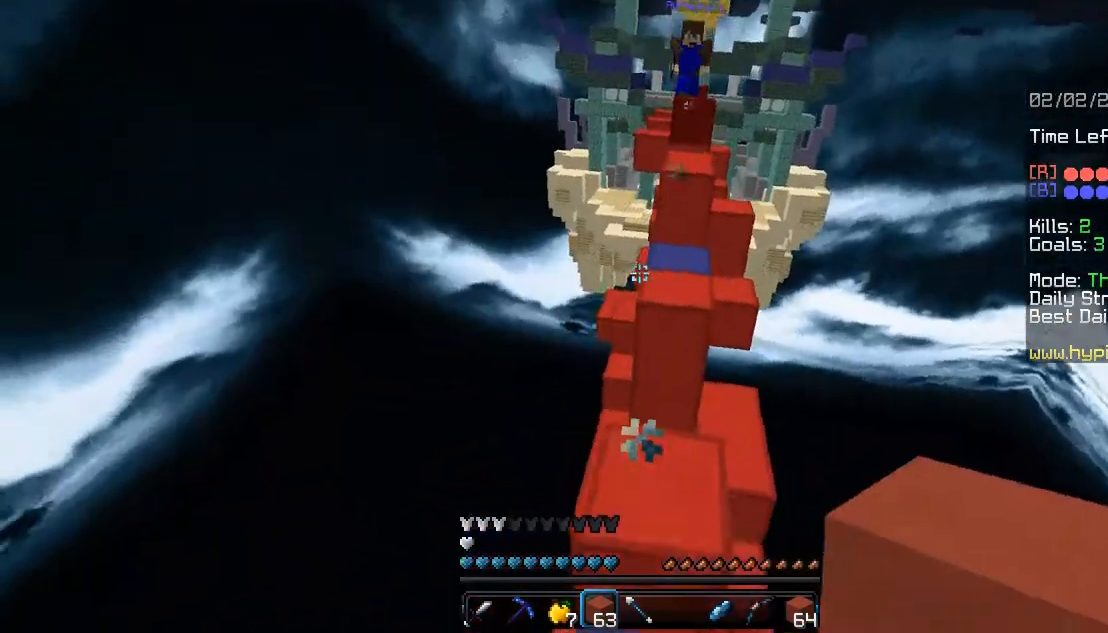
{"keys": ["d", "space", "w"], "mouse": [], "events": [[100, "a", "down"], [200, "a", "up"], [300, "mouse_left", "down"], [367, "d", "down"], [367, "space", "down"], [433, "mouse_left", "up"]]}
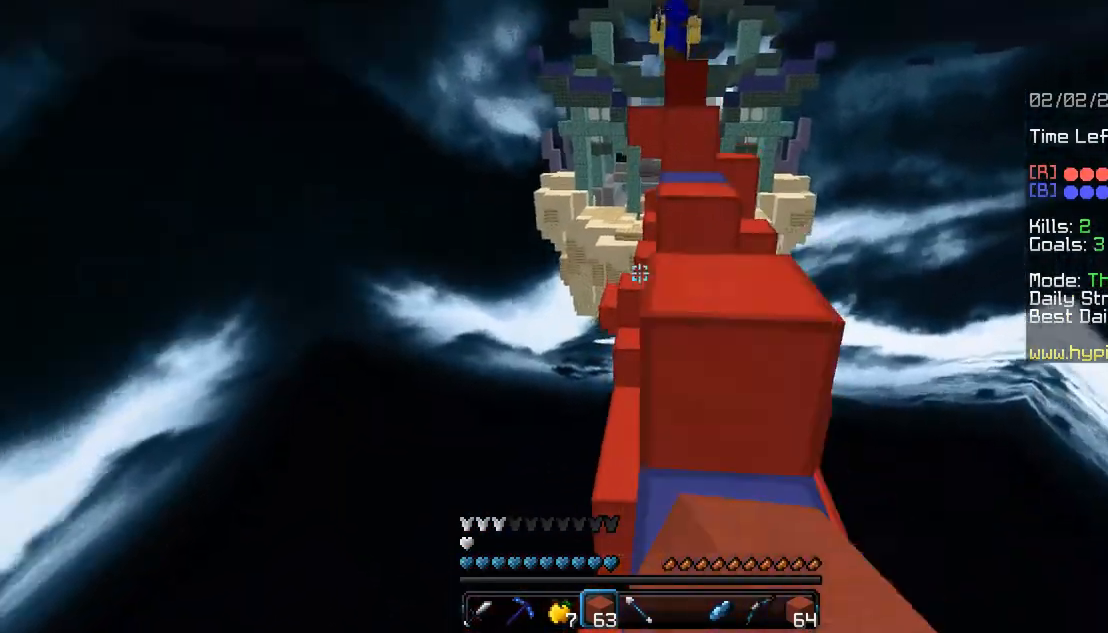
{"keys": ["s", "space"], "mouse": ["right"], "events": [[67, "d", "up"], [67, "mouse_right", "down"], [100, "space", "up"], [133, "w", "up"], [233, "s", "down"], [467, "space", "down"]]}
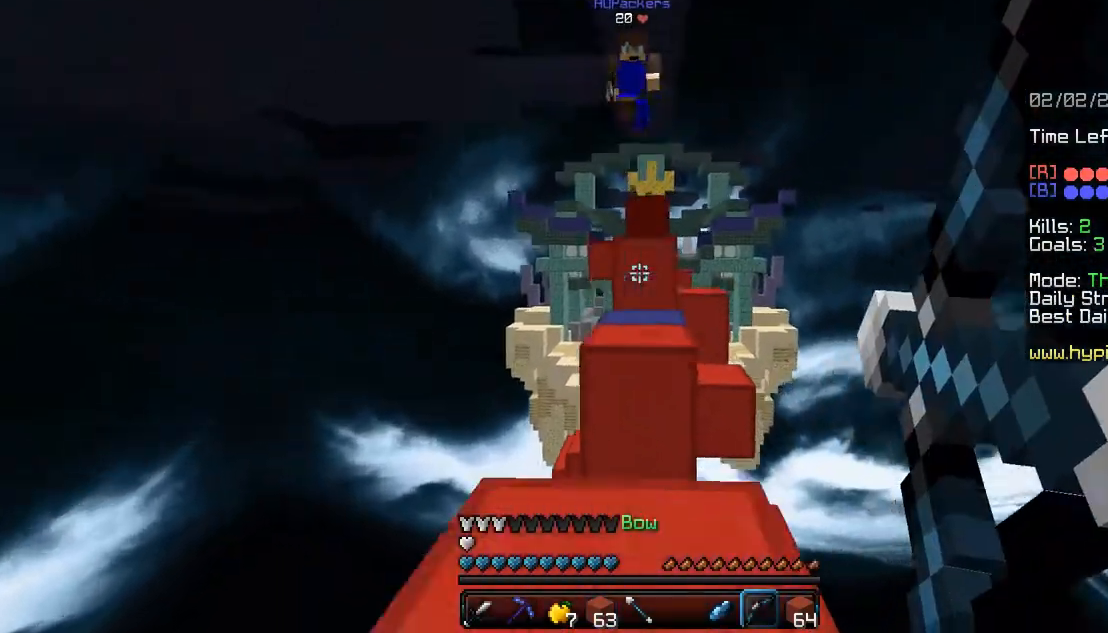
{"keys": ["space", "w"], "mouse": [], "events": [[300, "mouse_right", "up"], [300, "s", "up"], [300, "space", "up"], [400, "w", "down"], [500, "space", "down"]]}
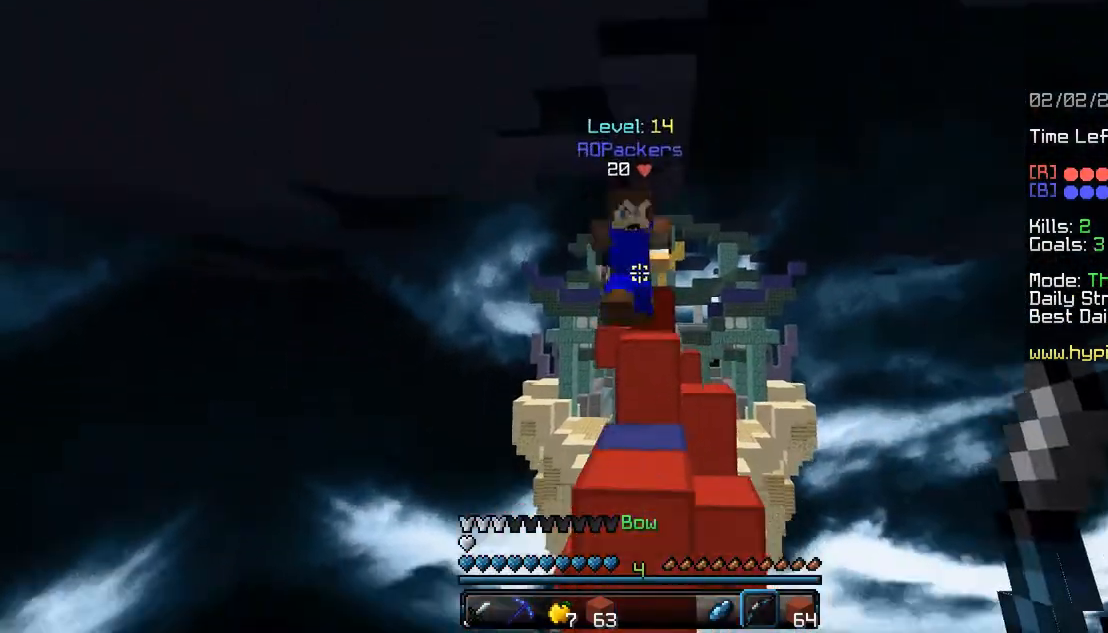
{"keys": ["w"], "mouse": ["left"], "events": [[67, "mouse_left", "down"], [200, "space", "up"]]}
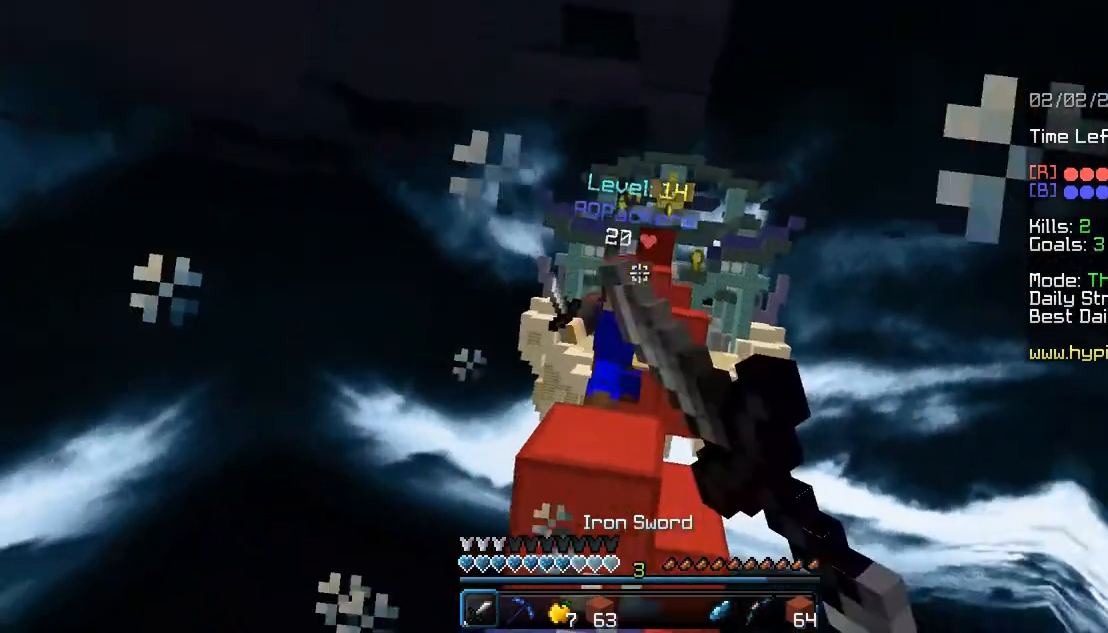
{"keys": ["space", "w"], "mouse": ["left"], "events": [[333, "space", "down"]]}
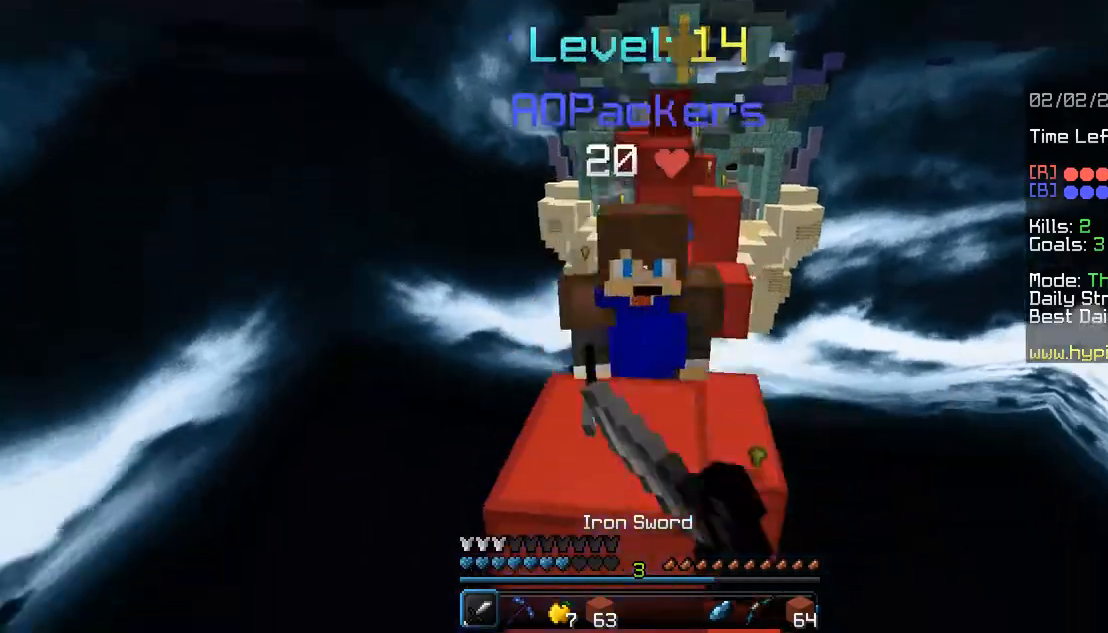
{"keys": ["a", "w"], "mouse": ["left"], "events": [[67, "d", "down"], [133, "space", "up"], [300, "w", "up"], [467, "a", "down"], [467, "d", "up"], [467, "w", "down"]]}
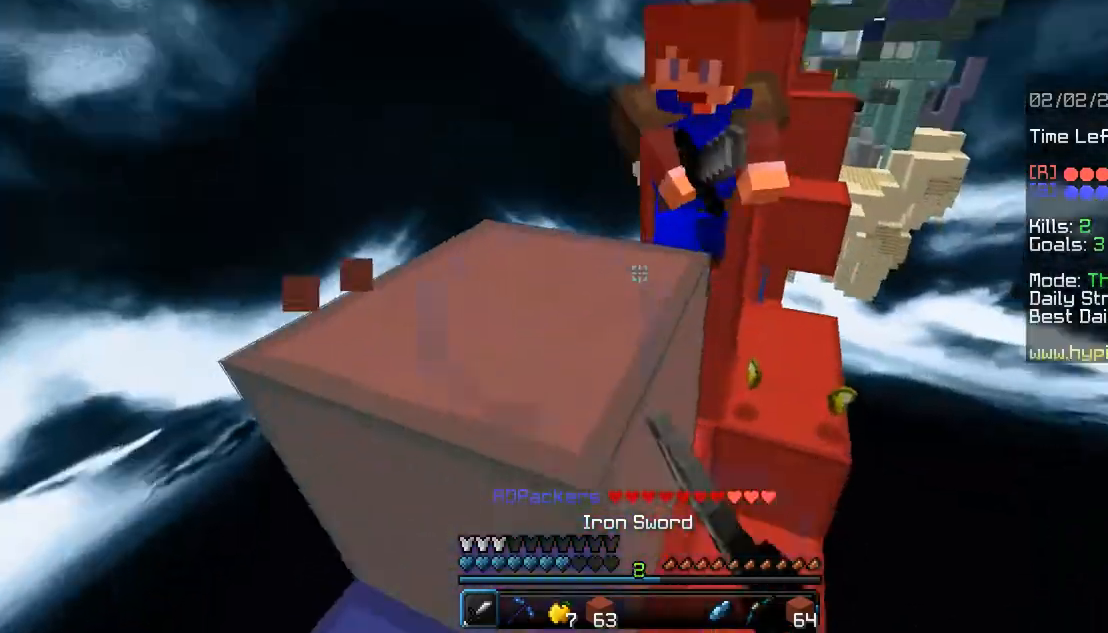
{"keys": ["a", "w"], "mouse": ["left"], "events": [[33, "space", "down"], [100, "a", "up"], [167, "d", "down"], [267, "space", "up"], [400, "d", "up"], [500, "a", "down"]]}
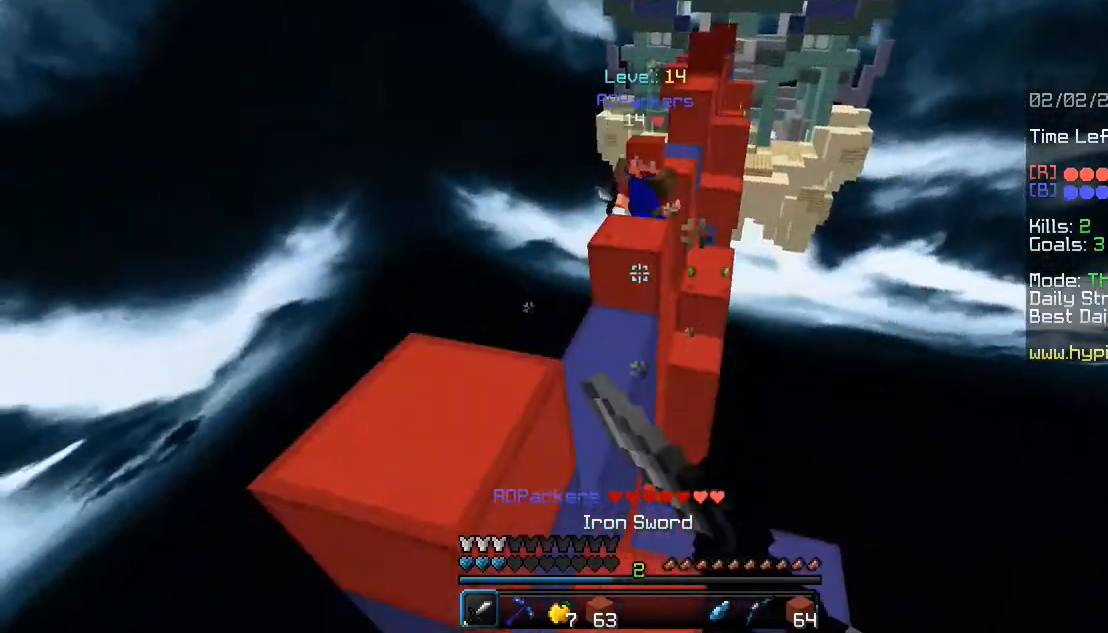
{"keys": [], "mouse": ["right"], "events": [[100, "mouse_left", "up"], [333, "a", "up"], [333, "mouse_right", "down"], [467, "w", "up"]]}
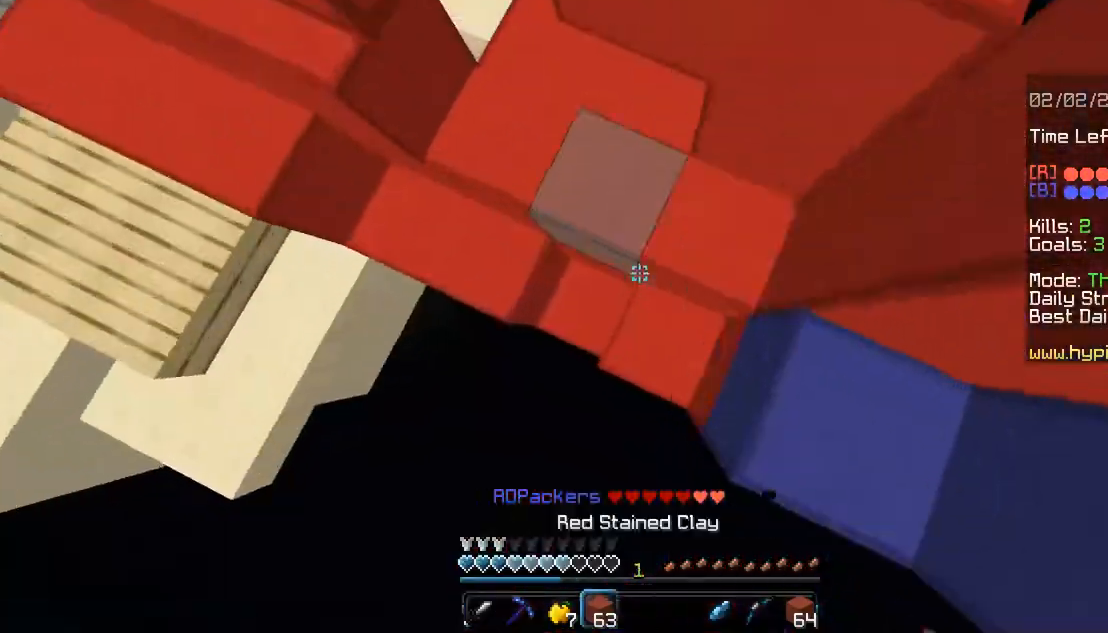
{"keys": ["space"], "mouse": ["right"], "events": [[33, "mouse_right", "up"], [33, "space", "down"], [100, "mouse_right", "down"], [167, "d", "down"], [367, "space", "up"], [400, "d", "up"], [467, "space", "down"]]}
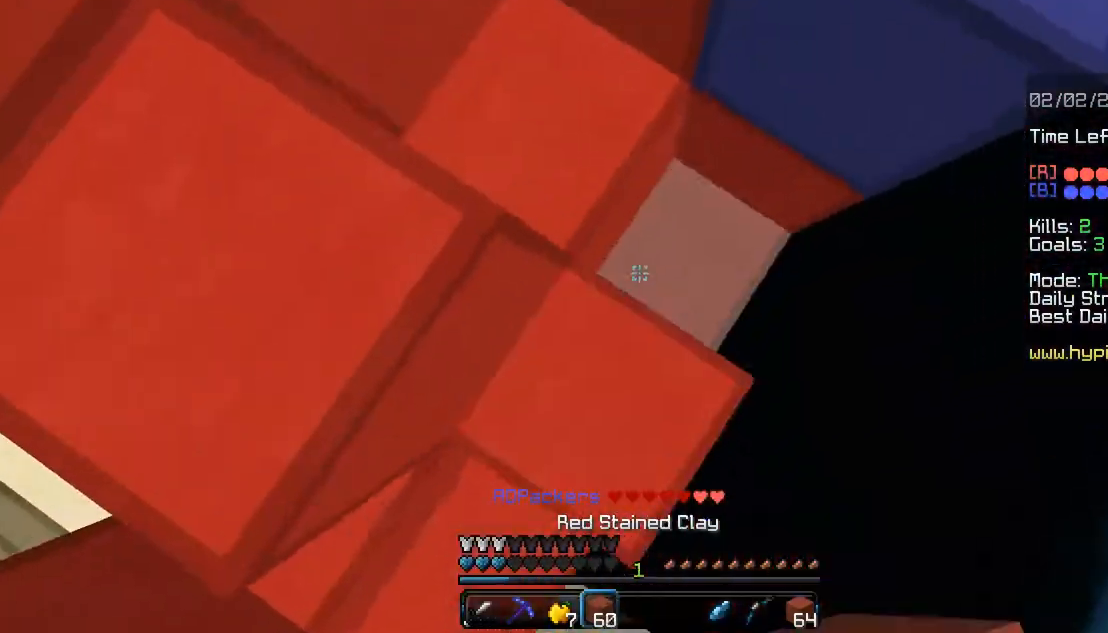
{"keys": ["space"], "mouse": [], "events": [[67, "mouse_right", "up"], [167, "s", "down"], [200, "a", "down"], [300, "space", "up"], [333, "s", "up"], [400, "mouse_right", "down"], [433, "a", "up"], [500, "mouse_right", "up"], [500, "space", "down"]]}
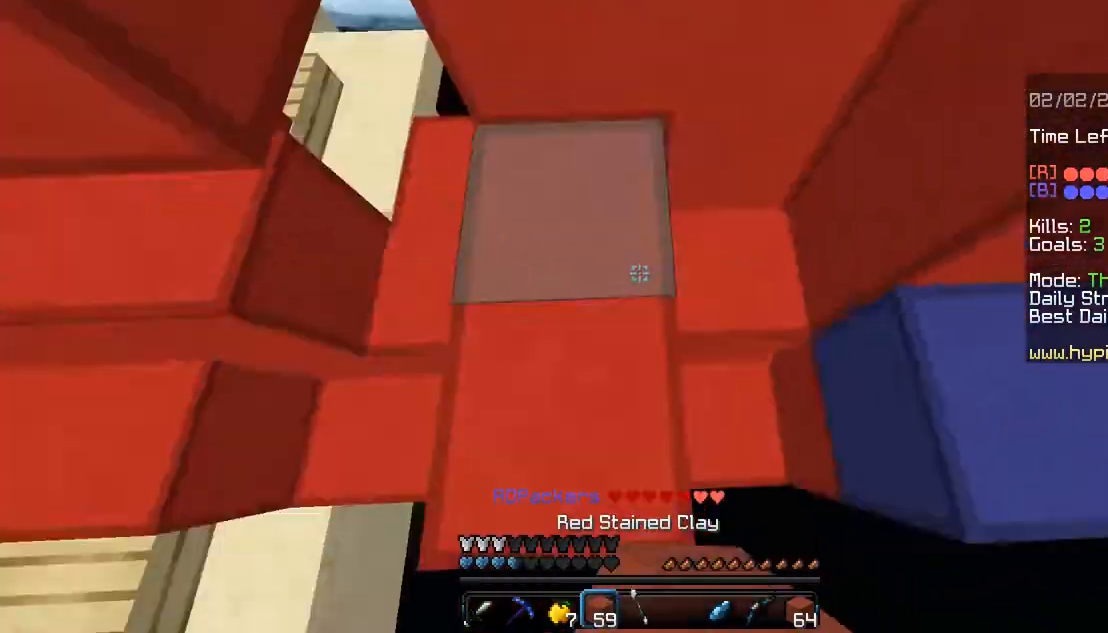
{"keys": [], "mouse": [], "events": [[300, "space", "up"], [333, "mouse_right", "down"], [500, "mouse_right", "up"]]}
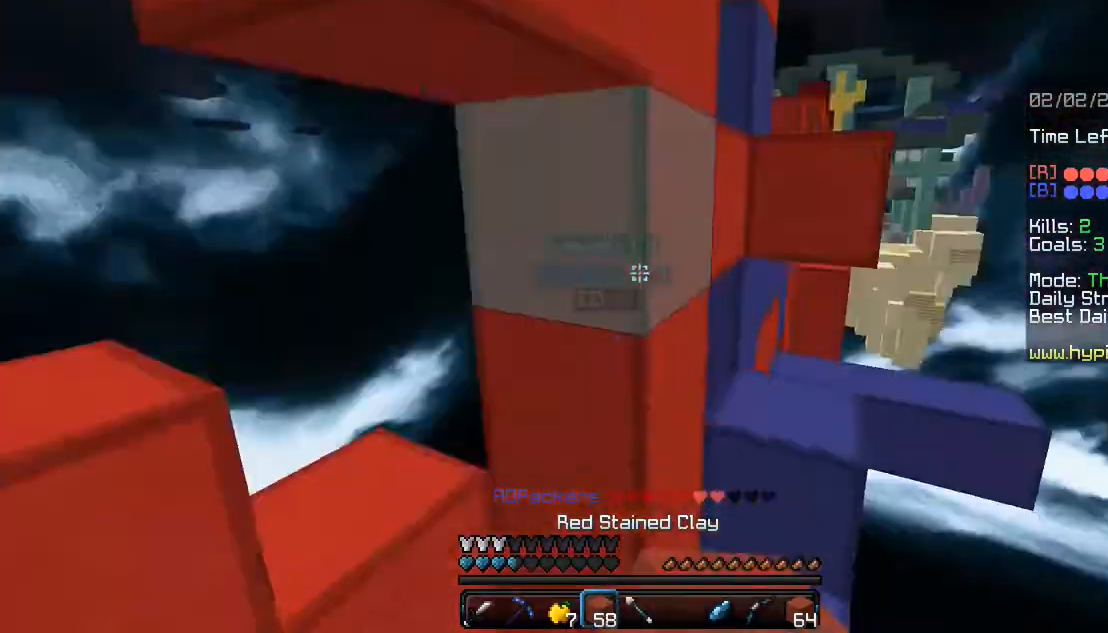
{"keys": [], "mouse": [], "events": [[33, "space", "down"], [333, "mouse_right", "down"], [333, "space", "up"], [467, "mouse_right", "up"]]}
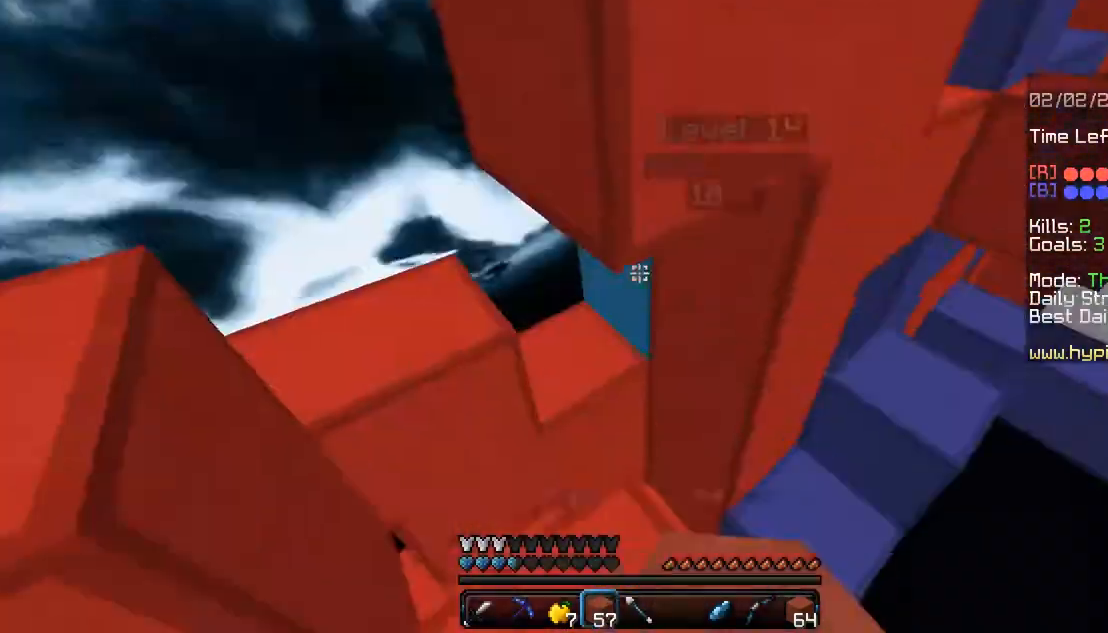
{"keys": ["a", "w"], "mouse": ["left"], "events": [[67, "w", "down"], [233, "mouse_left", "down"], [400, "a", "down"]]}
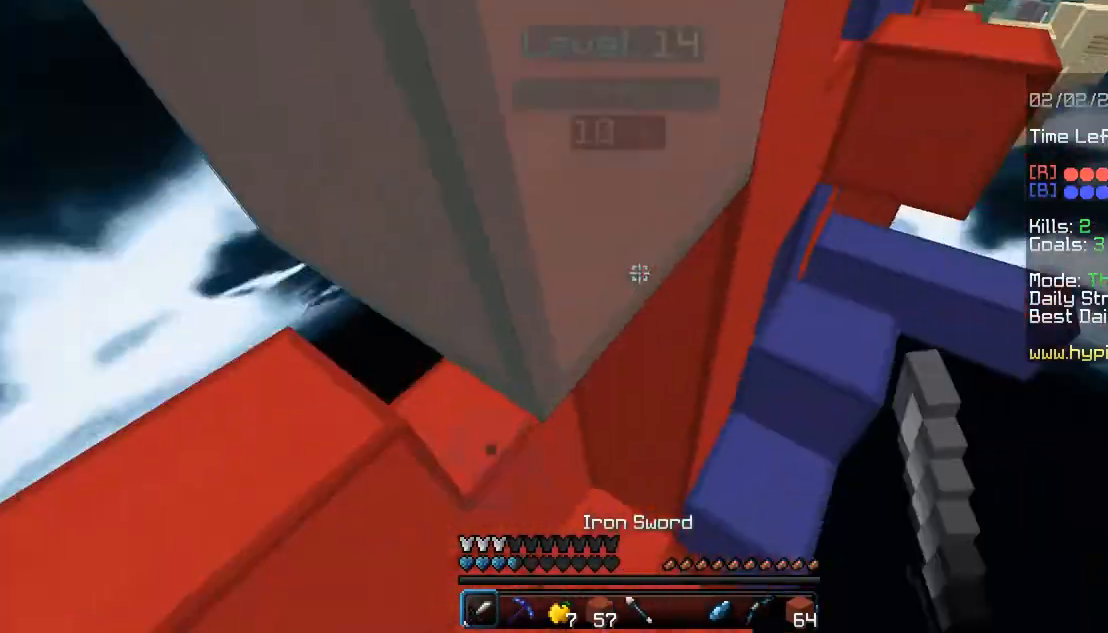
{"keys": ["a", "w"], "mouse": ["left"], "events": [[33, "space", "down"], [167, "space", "up"], [233, "w", "up"], [467, "w", "down"]]}
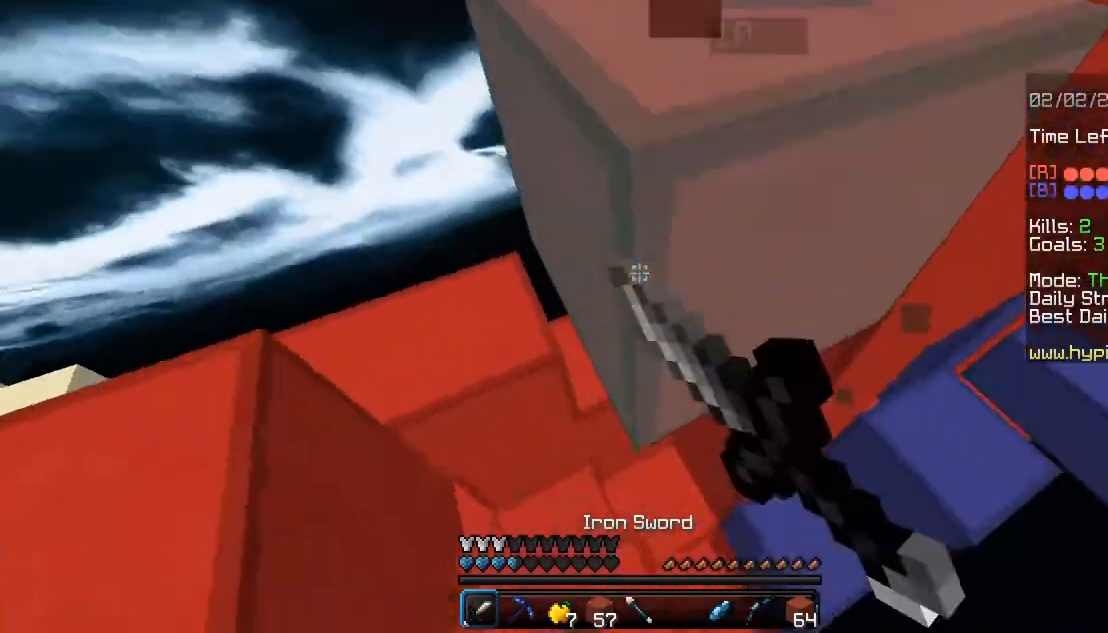
{"keys": ["a", "w"], "mouse": ["left"], "events": [[100, "space", "down"], [333, "space", "up"]]}
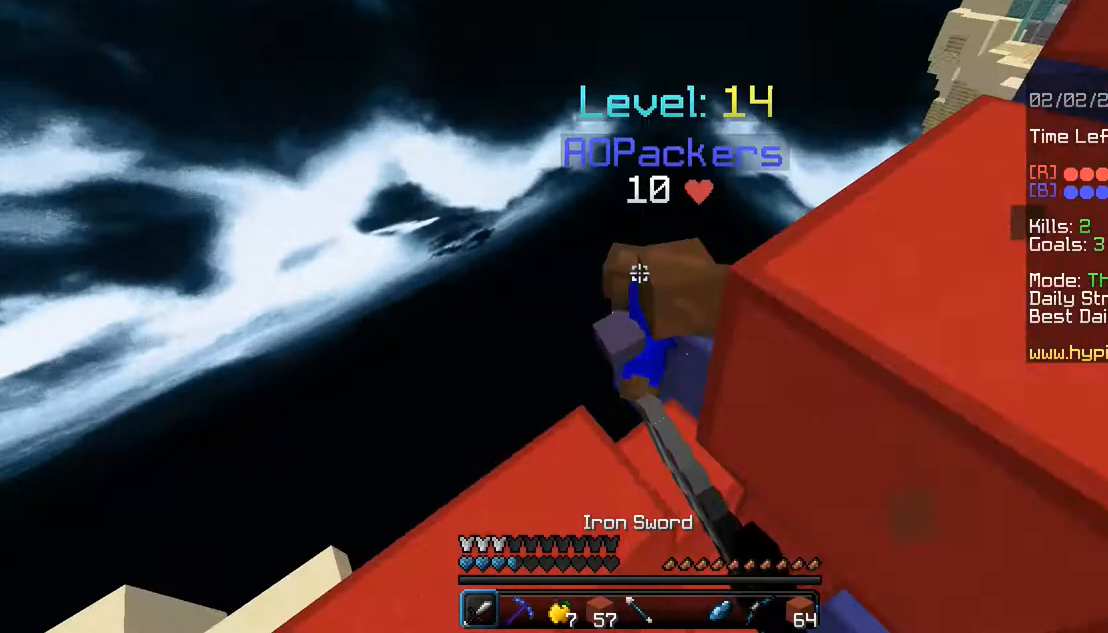
{"keys": [], "mouse": ["left"], "events": [[200, "w", "up"], [267, "a", "up"], [300, "s", "down"], [433, "s", "up"]]}
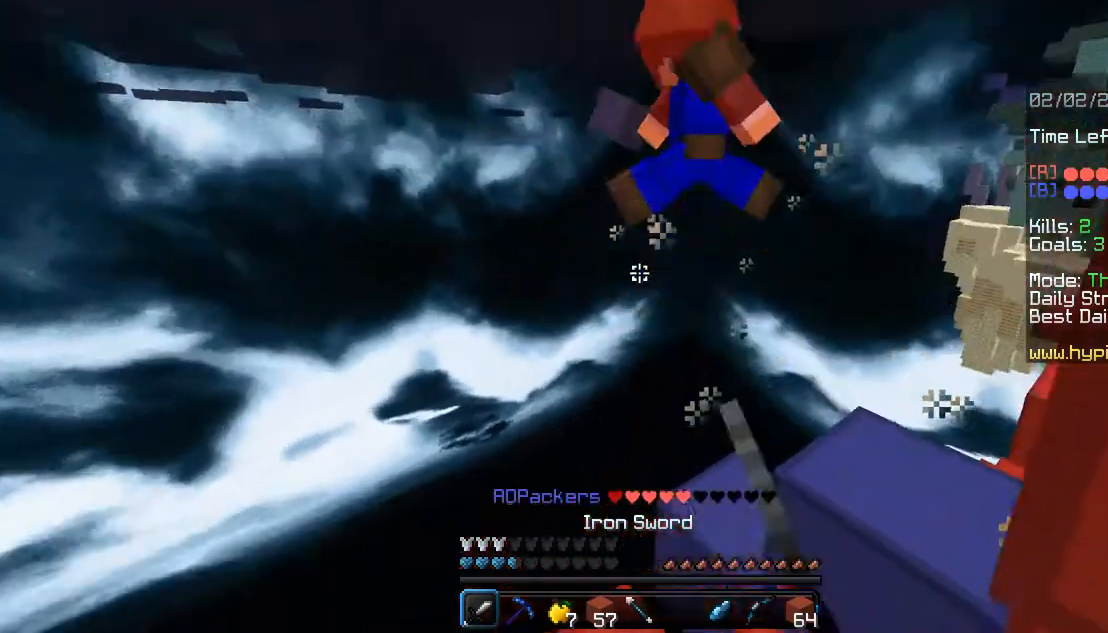
{"keys": ["space", "w"], "mouse": ["right"], "events": [[133, "mouse_left", "up"], [133, "space", "down"], [133, "w", "down"], [233, "mouse_left", "down"], [300, "mouse_left", "up"], [500, "mouse_right", "down"]]}
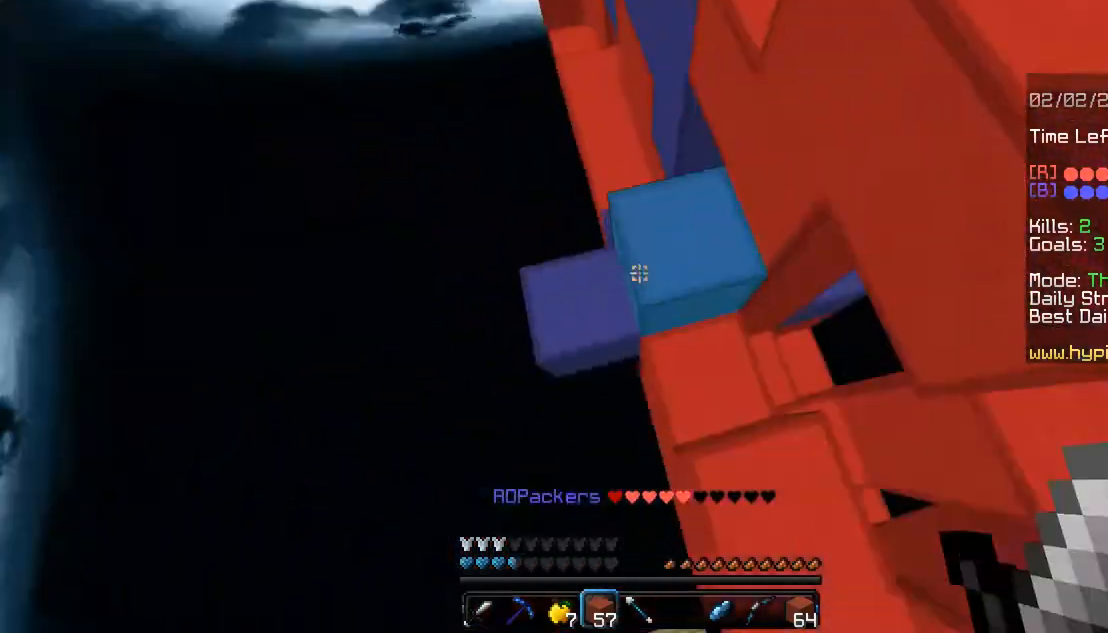
{"keys": ["space", "w"], "mouse": ["right"], "events": [[267, "a", "down"], [433, "a", "up"]]}
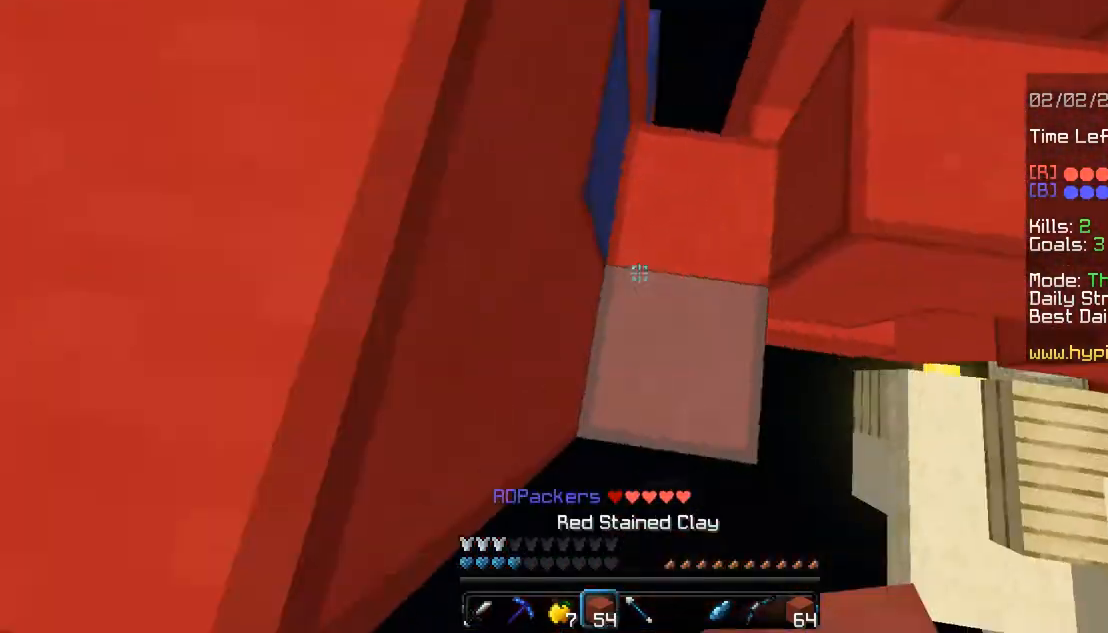
{"keys": ["a", "w"], "mouse": [], "events": [[33, "d", "down"], [67, "mouse_right", "up"], [133, "d", "up"], [133, "mouse_right", "down"], [167, "a", "down"], [300, "mouse_right", "up"], [300, "w", "up"], [367, "w", "down"], [500, "space", "up"]]}
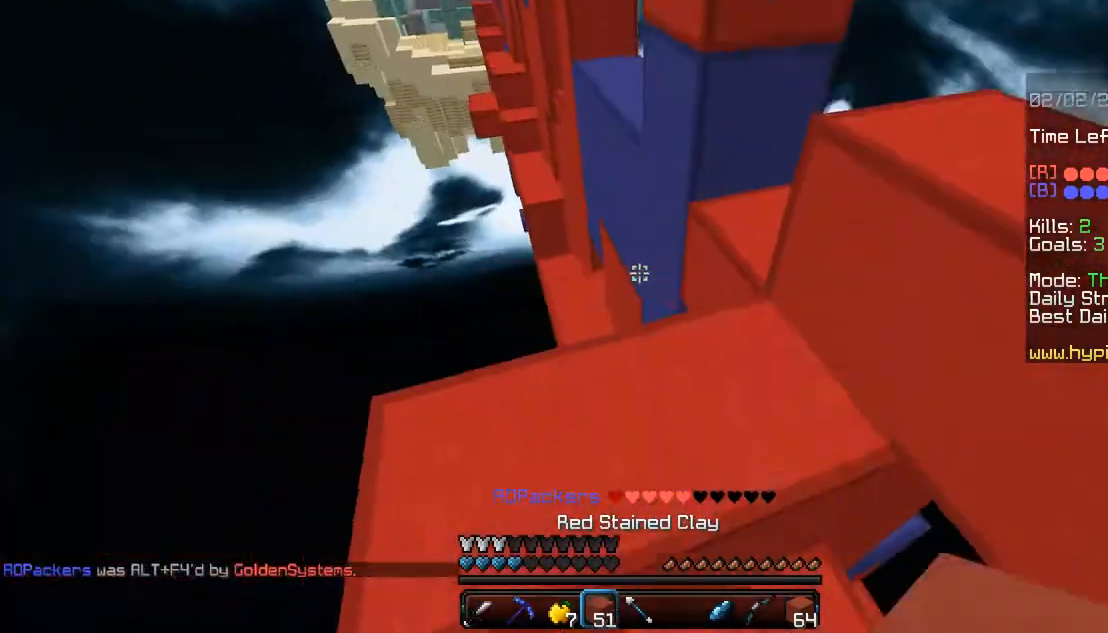
{"keys": [], "mouse": ["right"], "events": [[167, "mouse_right", "down"], [200, "a", "up"], [200, "w", "up"]]}
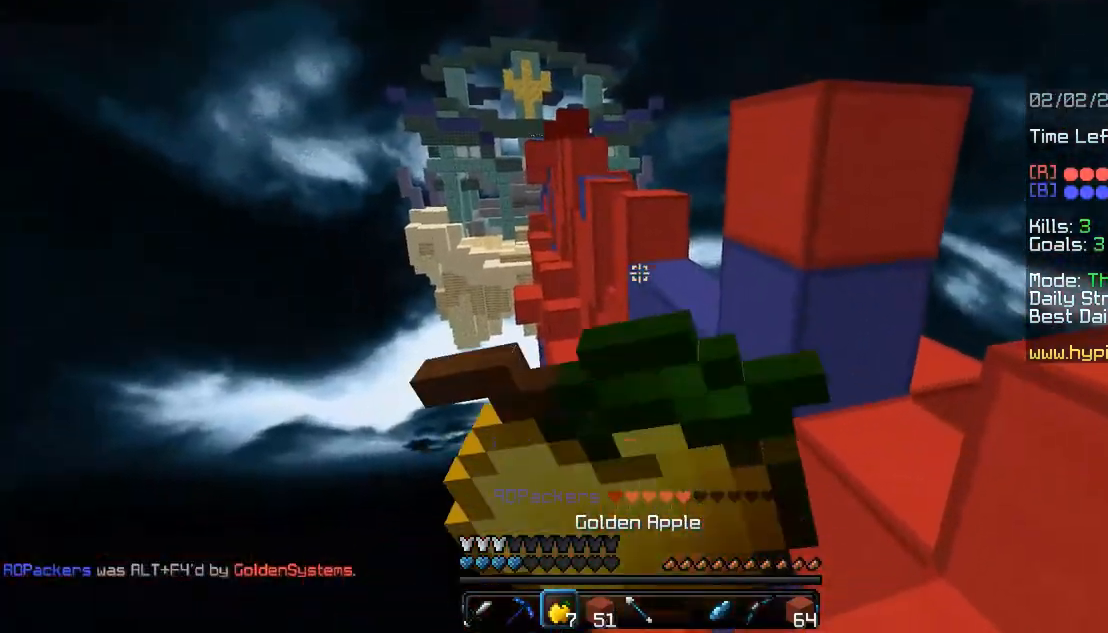
{"keys": [], "mouse": ["right"], "events": []}
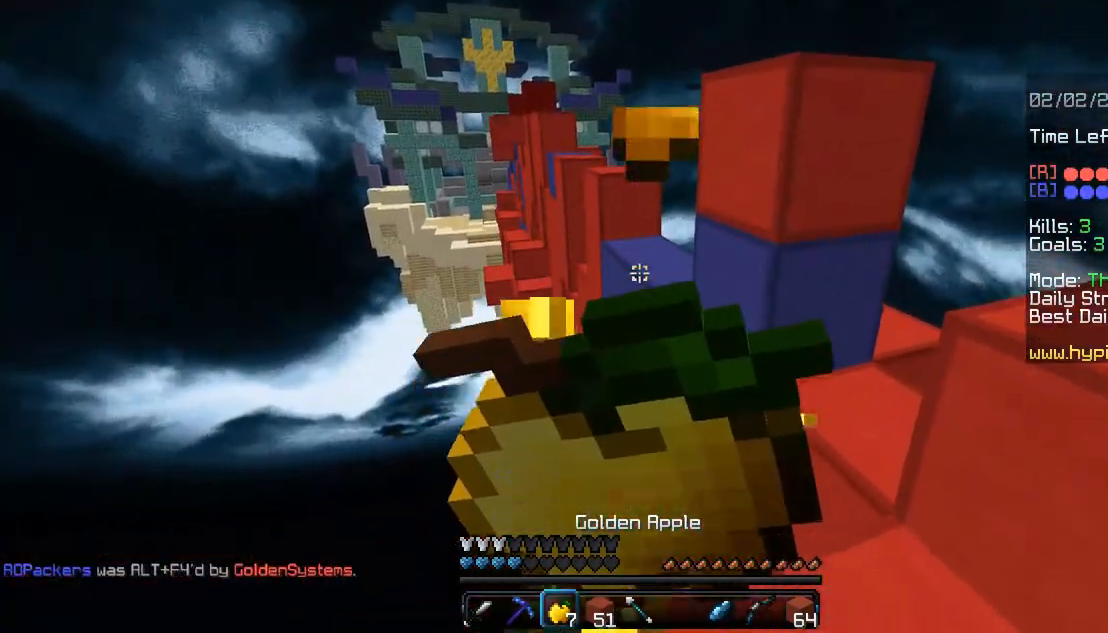
{"keys": [], "mouse": ["right"], "events": []}